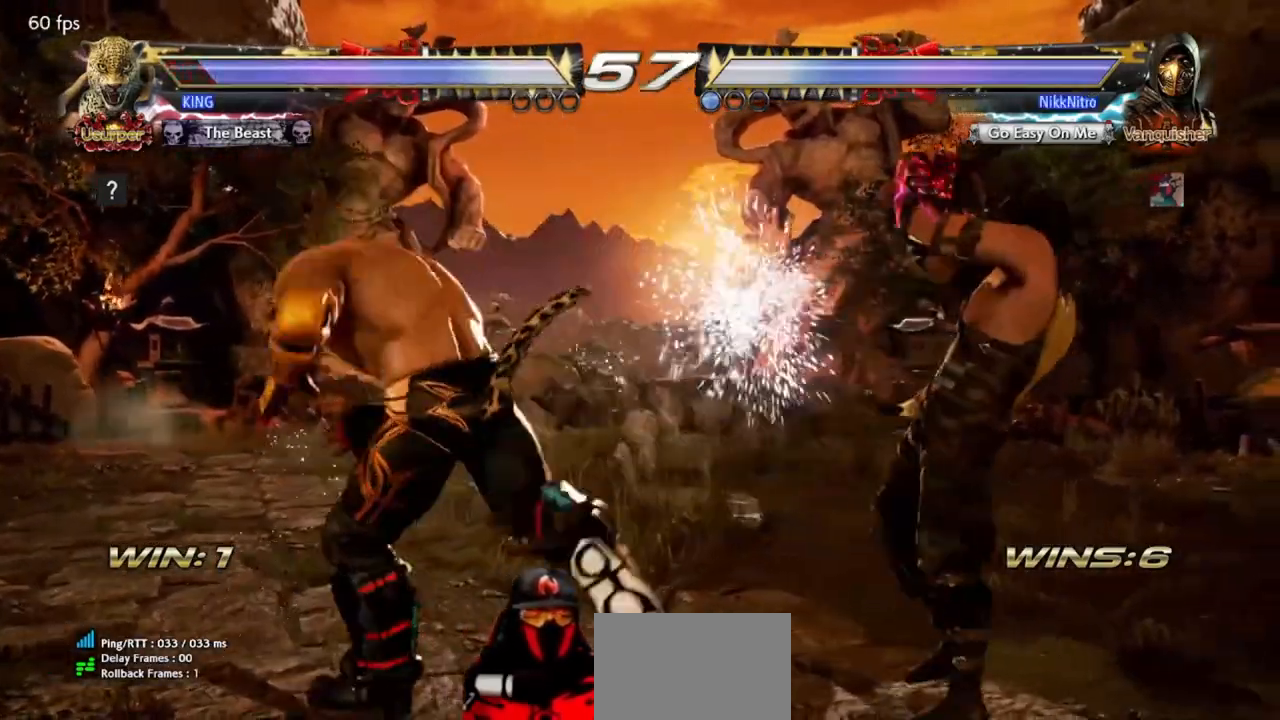
Gameplay with a controller (arcade stick); each line is a JSON object with the inputs held at the frame after it. "events" lists button and stick changes between this image and that frame as [ms after this image, input, new state], when the widget could be followed in between. Not read: L3 R3 other_buttons.
{"buttons": ["DPAD_RIGHT"], "events": [[67, "DPAD_RIGHT", "up"], [300, "DPAD_RIGHT", "down"], [367, "DPAD_RIGHT", "up"], [433, "DPAD_RIGHT", "down"]]}
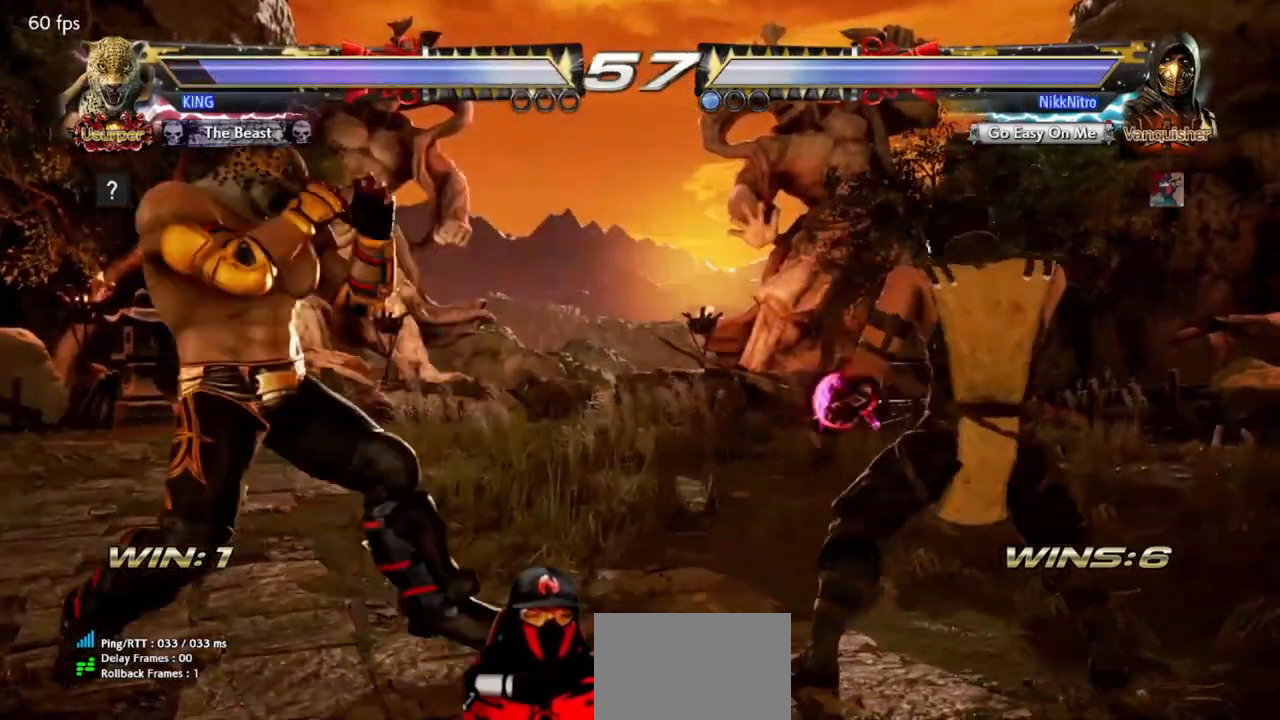
{"buttons": ["DPAD_RIGHT"], "events": [[167, "CROSS", "down"], [233, "CROSS", "up"], [300, "CIRCLE", "down"], [367, "CIRCLE", "up"], [417, "CIRCLE", "down"], [483, "CIRCLE", "up"]]}
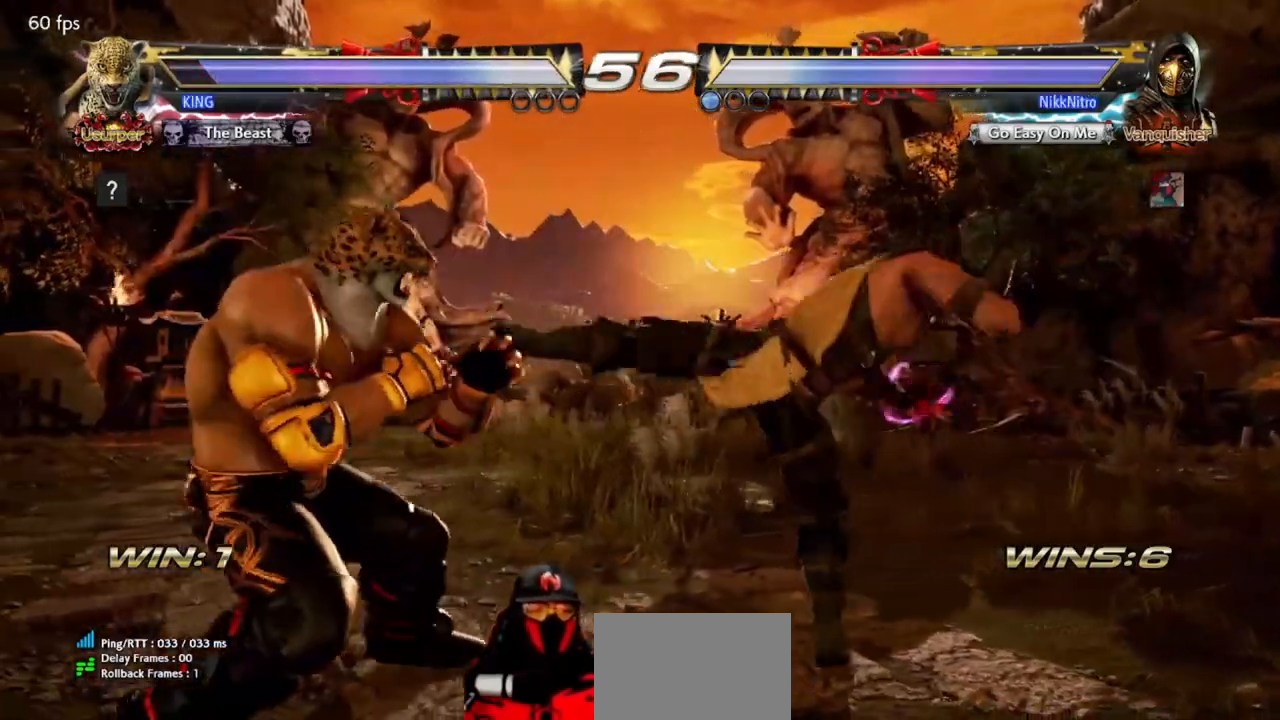
{"buttons": ["DPAD_RIGHT"], "events": [[50, "CIRCLE", "down"], [117, "CIRCLE", "up"], [183, "CIRCLE", "down"], [250, "CIRCLE", "up"], [317, "CIRCLE", "down"], [367, "CIRCLE", "up"]]}
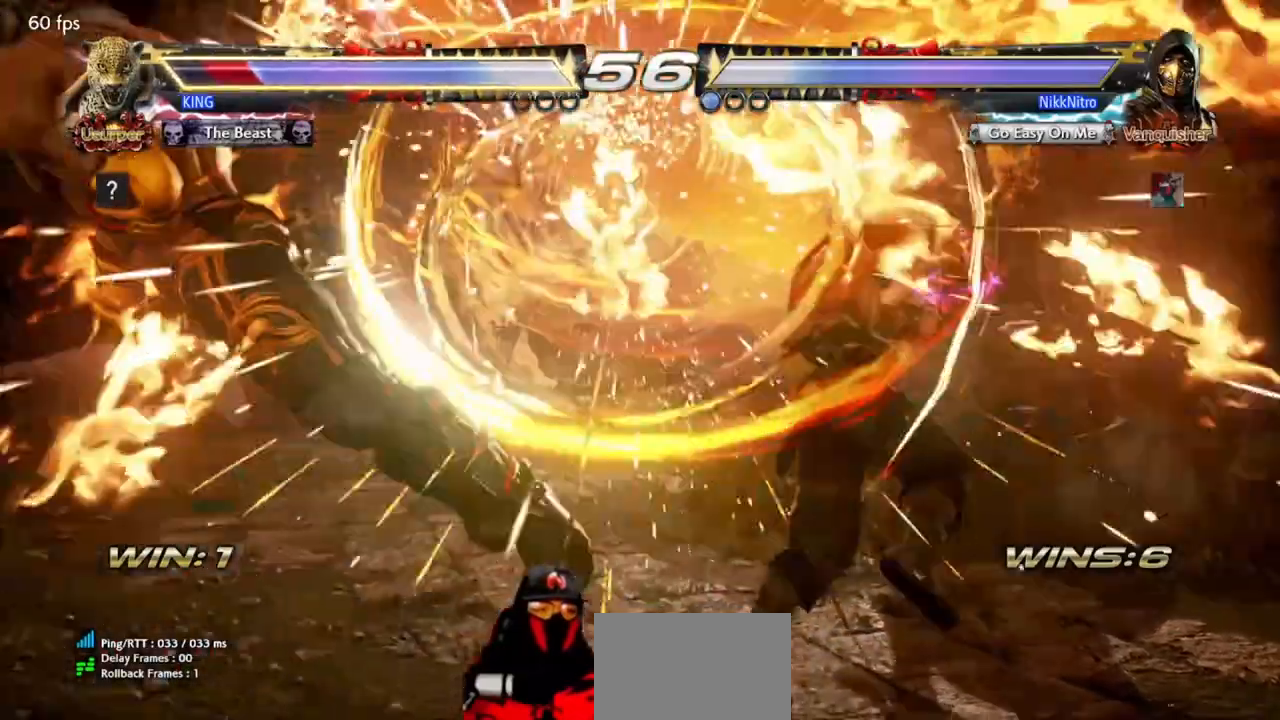
{"buttons": [], "events": [[250, "DPAD_RIGHT", "up"], [433, "DPAD_LEFT", "down"], [500, "DPAD_LEFT", "up"]]}
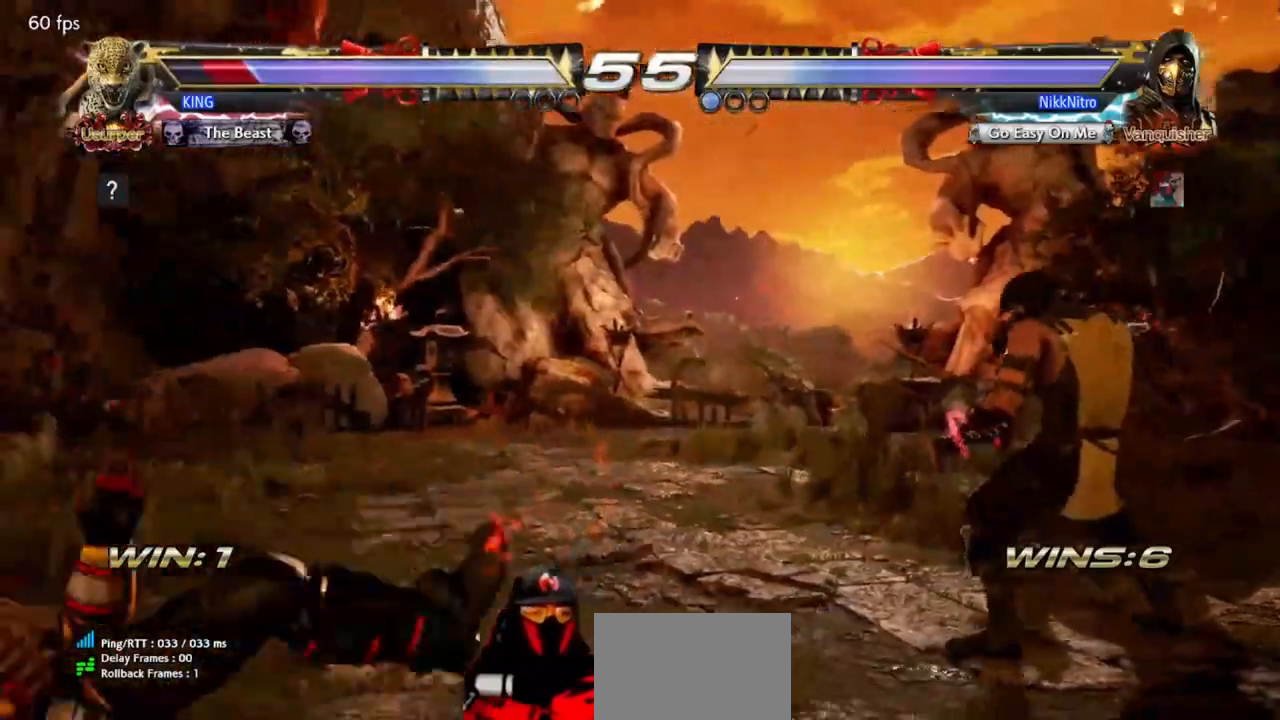
{"buttons": ["DPAD_LEFT"], "events": [[83, "DPAD_LEFT", "down"], [300, "DPAD_LEFT", "up"], [300, "DPAD_RIGHT", "down"], [333, "CROSS", "down"], [383, "CROSS", "up"], [417, "DPAD_LEFT", "down"], [417, "DPAD_RIGHT", "up"]]}
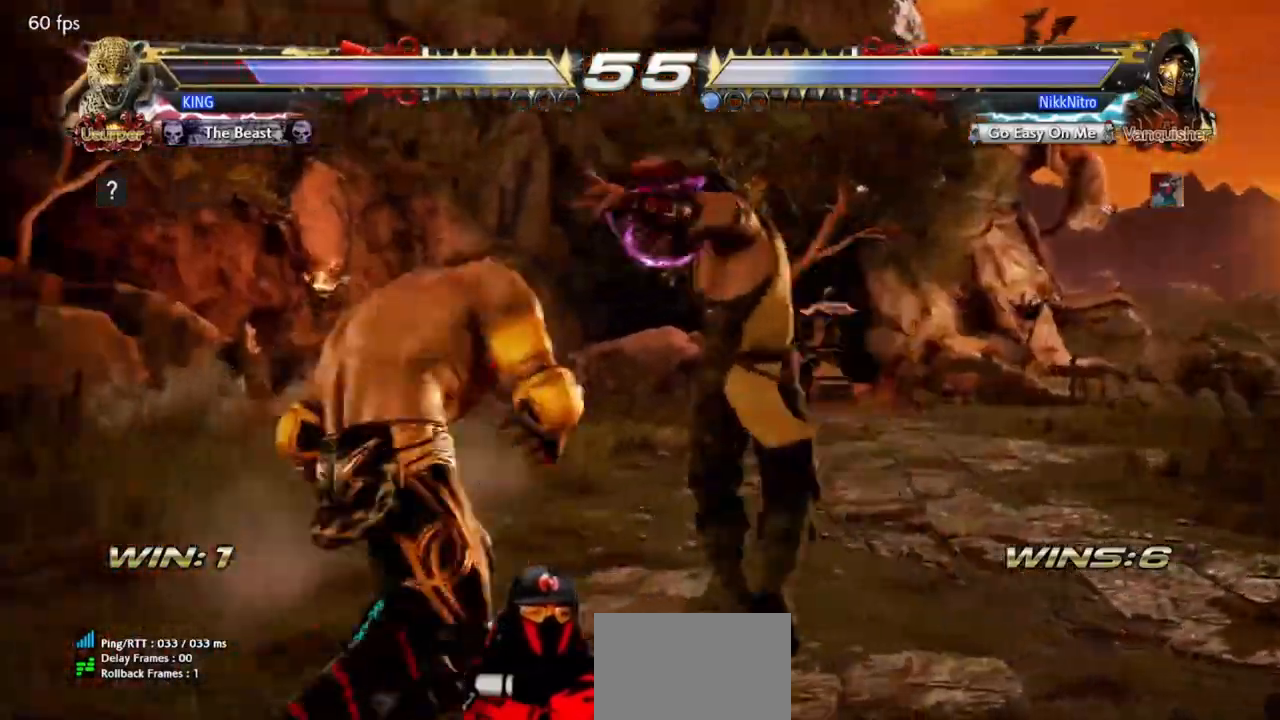
{"buttons": ["DPAD_LEFT"], "events": []}
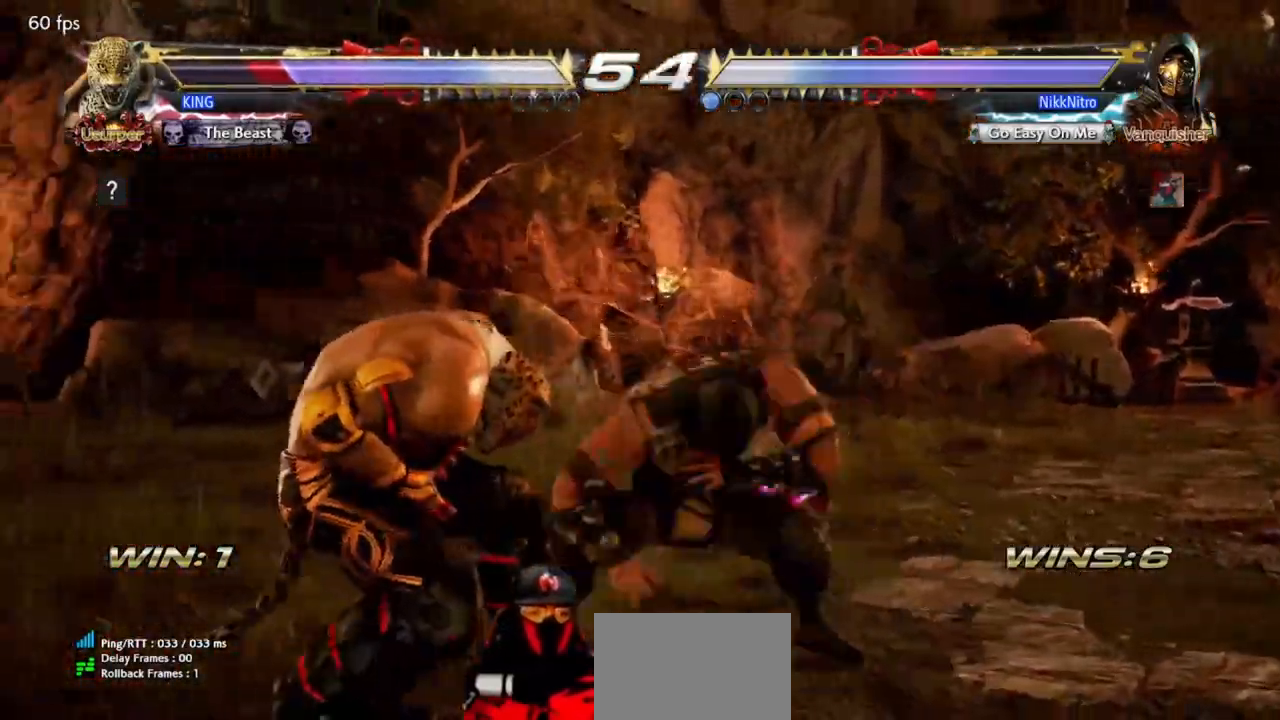
{"buttons": ["DPAD_LEFT"], "events": [[83, "TRIANGLE", "down"], [133, "TRIANGLE", "up"], [217, "TRIANGLE", "down"], [283, "TRIANGLE", "up"], [350, "TRIANGLE", "down"], [417, "TRIANGLE", "up"]]}
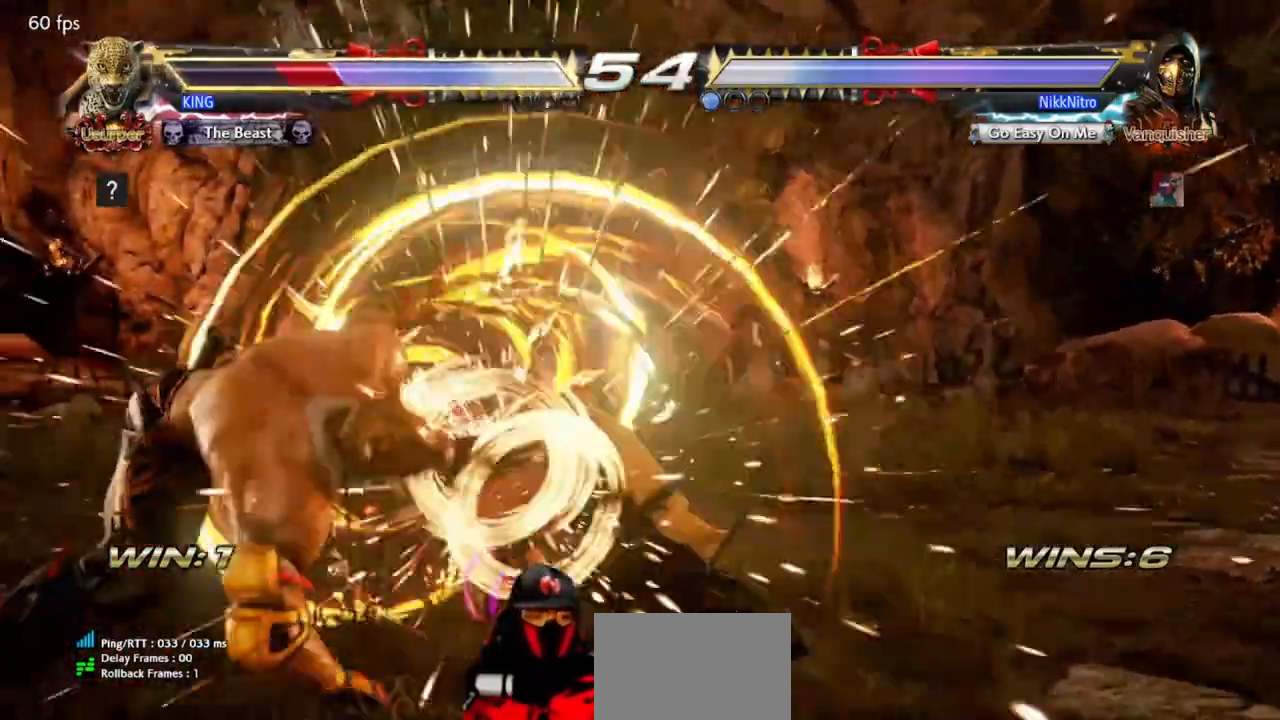
{"buttons": ["TRIANGLE", "DPAD_LEFT"], "events": [[333, "TRIANGLE", "down"], [400, "TRIANGLE", "up"], [483, "TRIANGLE", "down"]]}
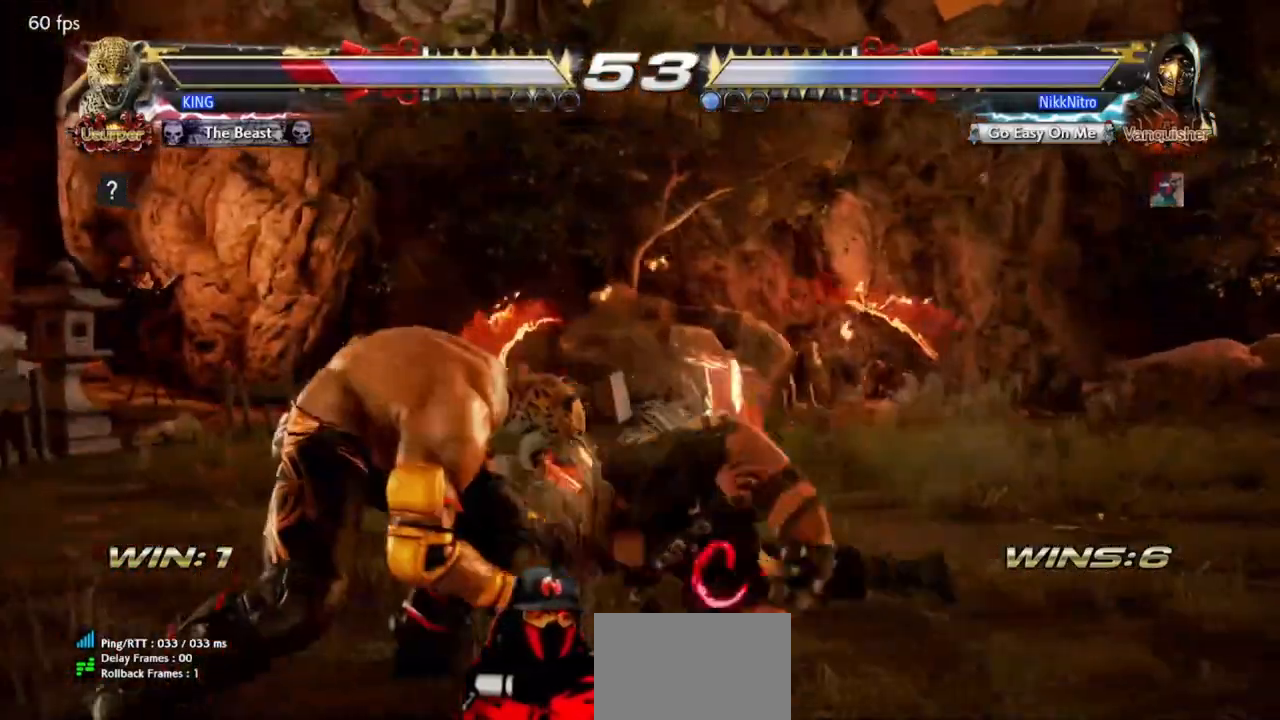
{"buttons": ["DPAD_LEFT"], "events": [[17, "TRIANGLE", "up"]]}
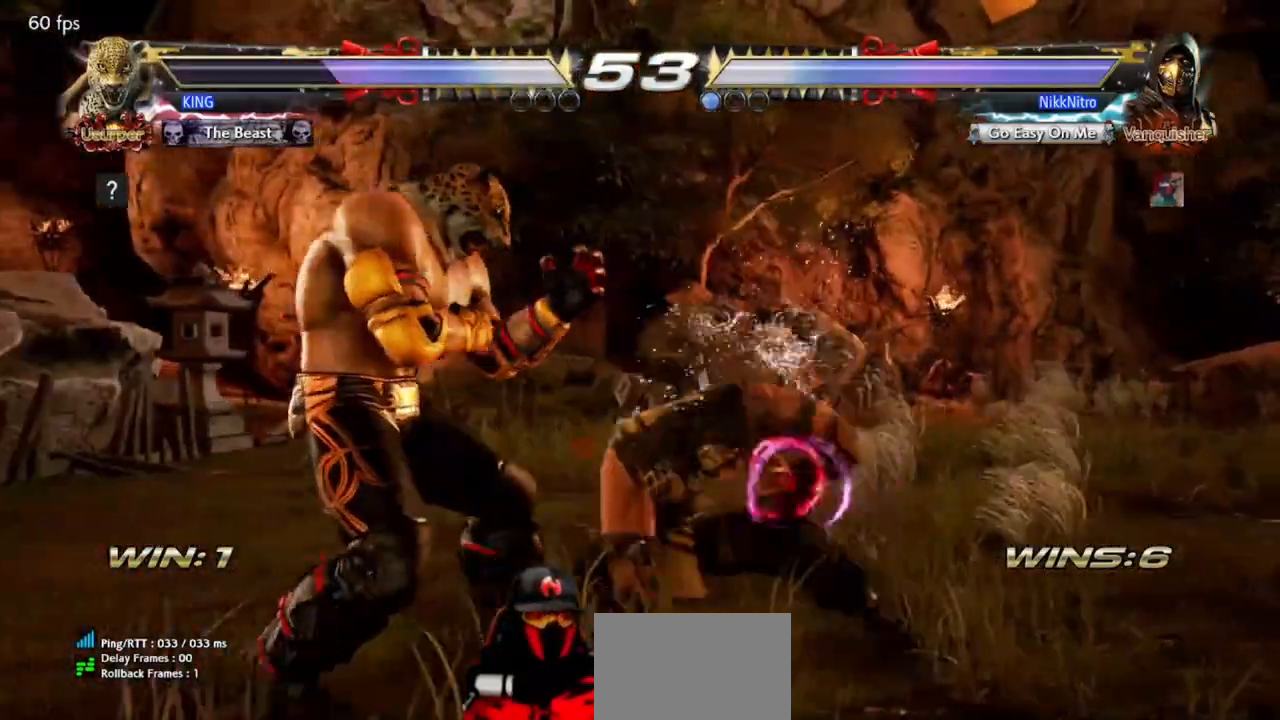
{"buttons": [], "events": [[133, "CROSS", "down"], [217, "CROSS", "up"], [283, "CROSS", "down"], [350, "CROSS", "up"], [417, "CROSS", "down"], [483, "CROSS", "up"], [500, "DPAD_LEFT", "up"]]}
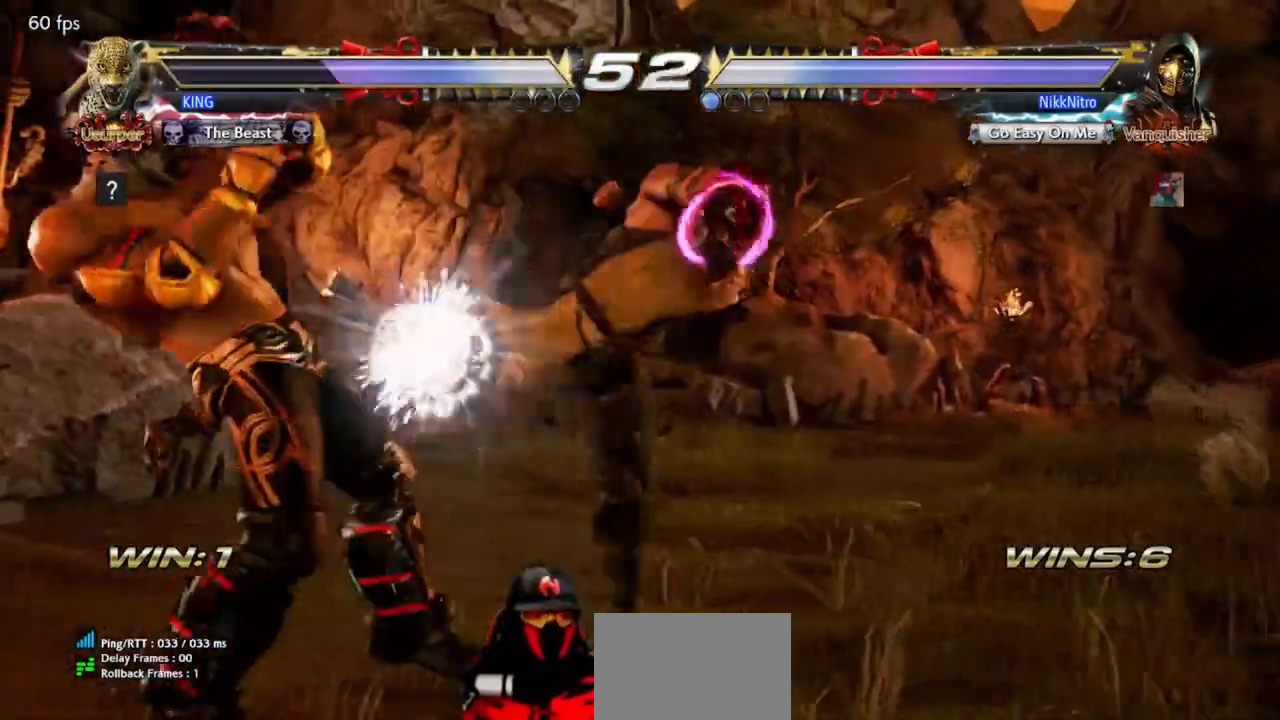
{"buttons": ["DPAD_RIGHT"], "events": [[217, "DPAD_RIGHT", "down"]]}
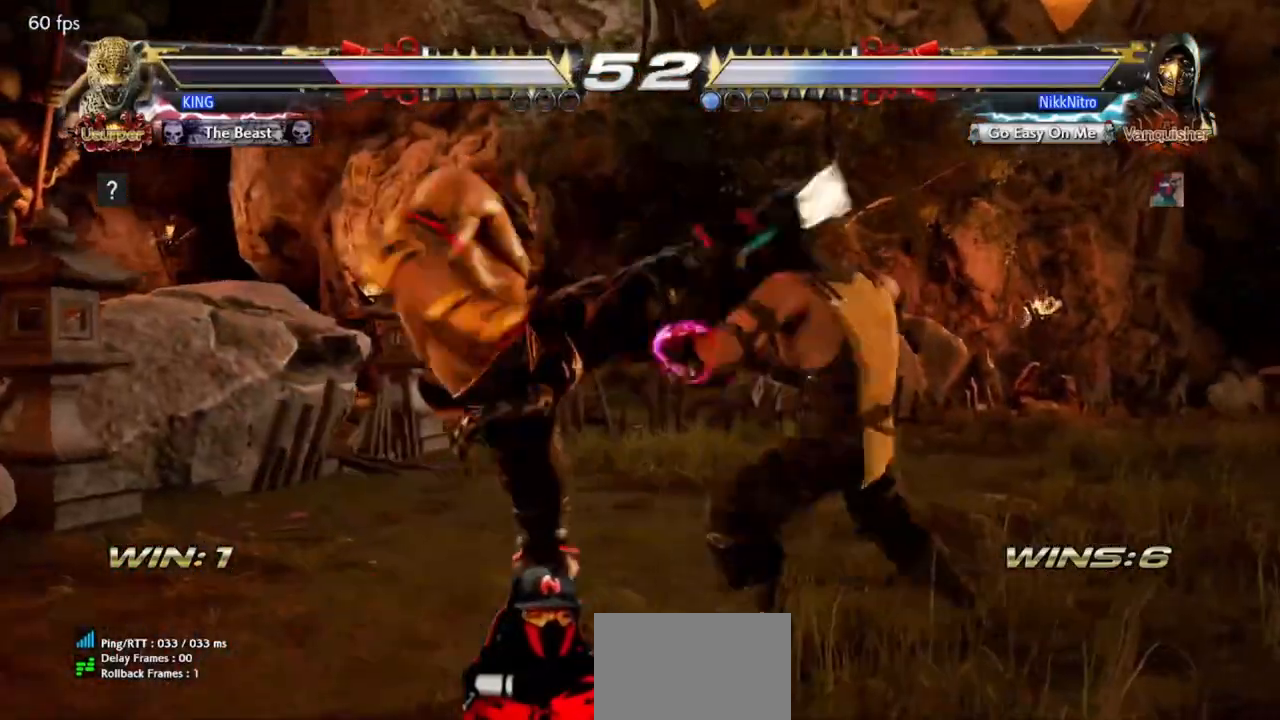
{"buttons": [], "events": [[417, "TRIANGLE", "down"], [433, "DPAD_RIGHT", "up"], [500, "TRIANGLE", "up"]]}
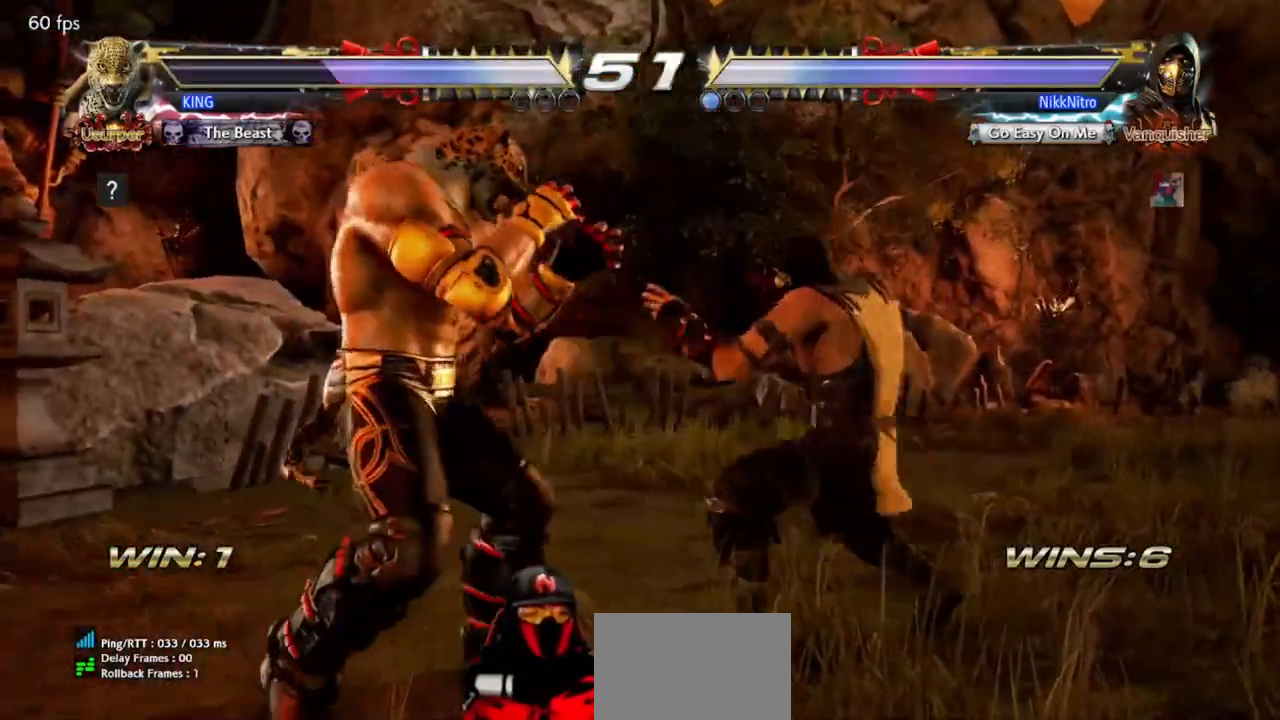
{"buttons": [], "events": [[50, "SQUARE", "down"], [117, "SQUARE", "up"], [417, "CROSS", "down"], [500, "CROSS", "up"]]}
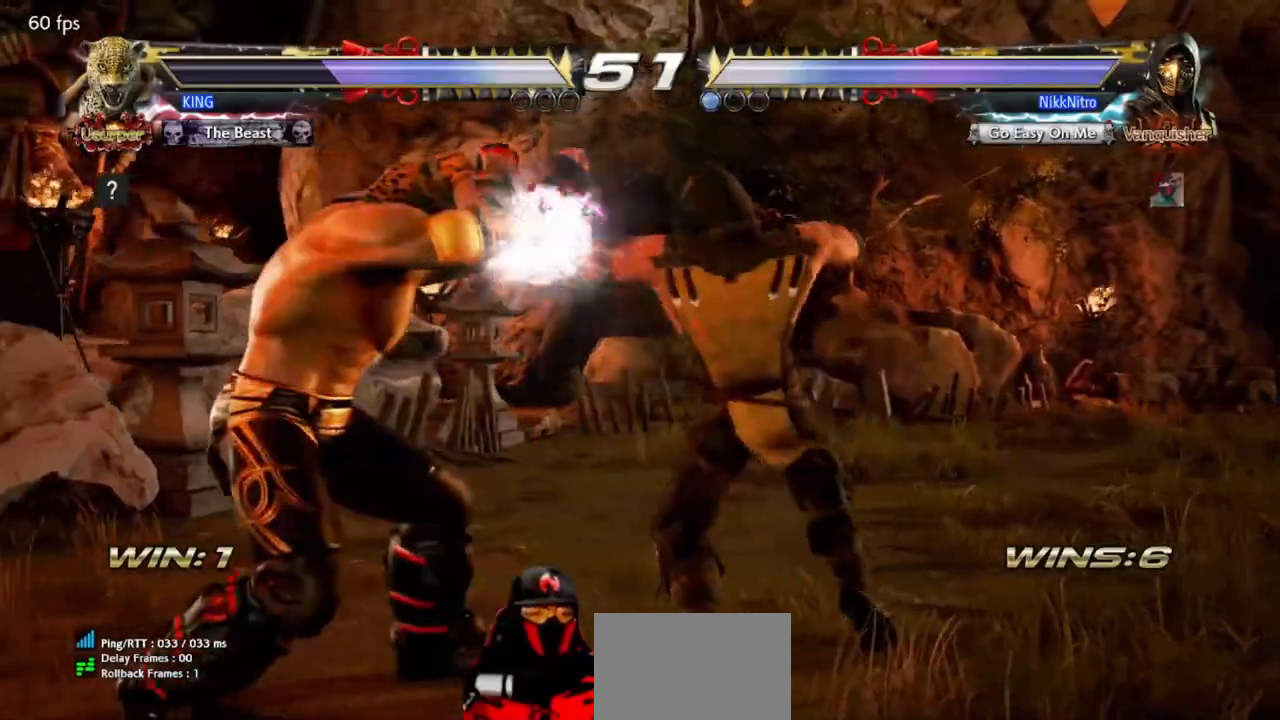
{"buttons": [], "events": [[67, "CROSS", "down"], [117, "CROSS", "up"], [183, "CROSS", "down"], [250, "CROSS", "up"], [317, "CROSS", "down"], [400, "CROSS", "up"]]}
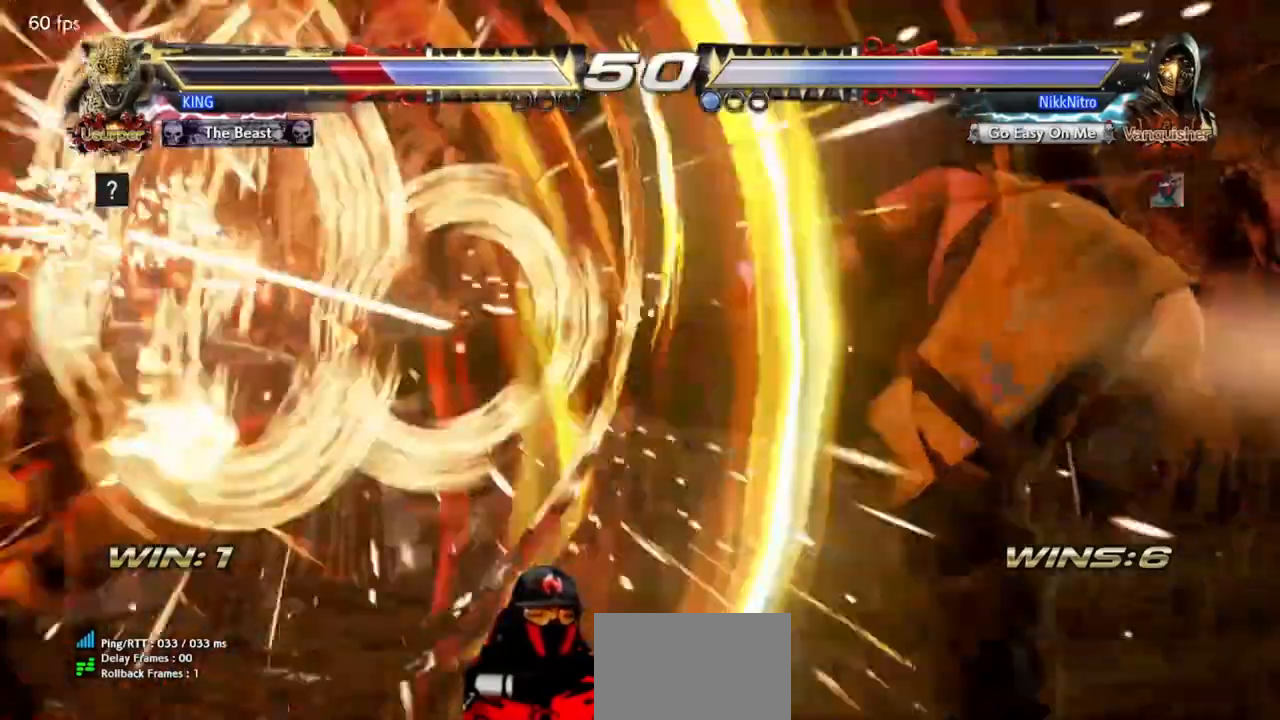
{"buttons": ["TRIANGLE", "DPAD_DOWN", "DPAD_RIGHT"], "events": [[483, "DPAD_DOWN", "down"], [483, "DPAD_RIGHT", "down"], [500, "TRIANGLE", "down"]]}
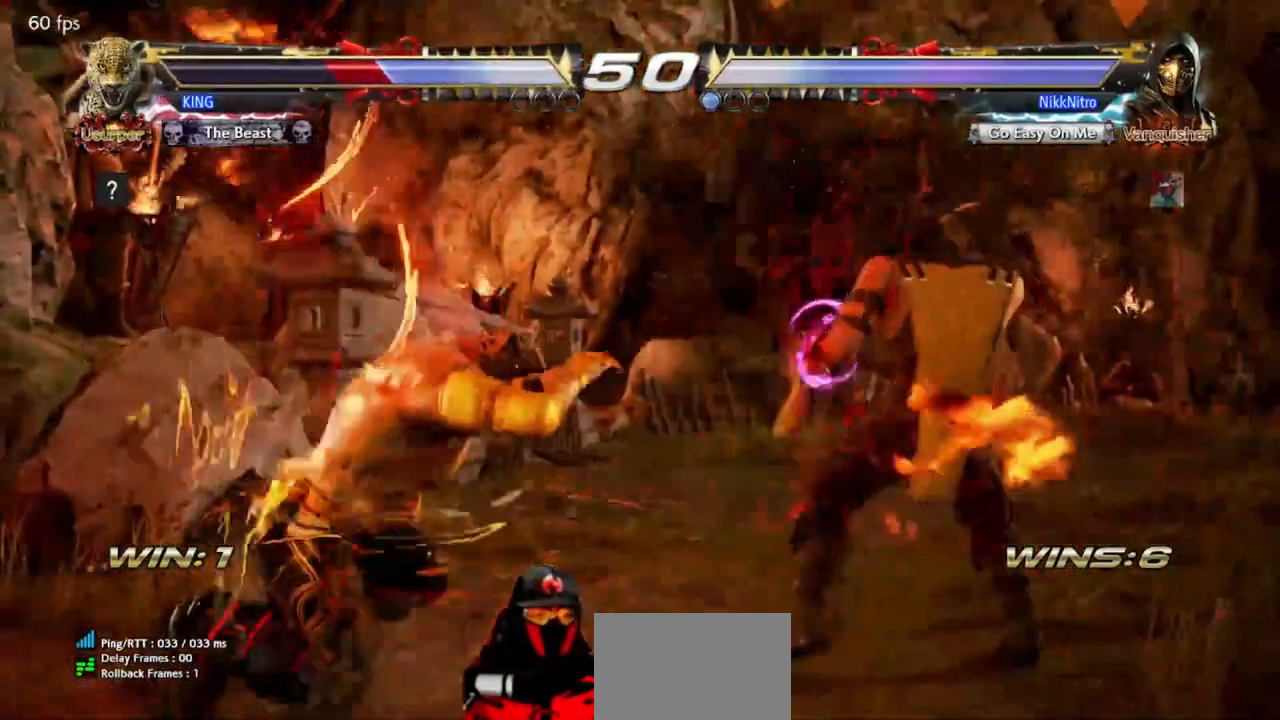
{"buttons": [], "events": [[67, "TRIANGLE", "up"], [150, "SQUARE", "down"], [217, "SQUARE", "up"], [300, "DPAD_DOWN", "up"], [300, "DPAD_RIGHT", "up"]]}
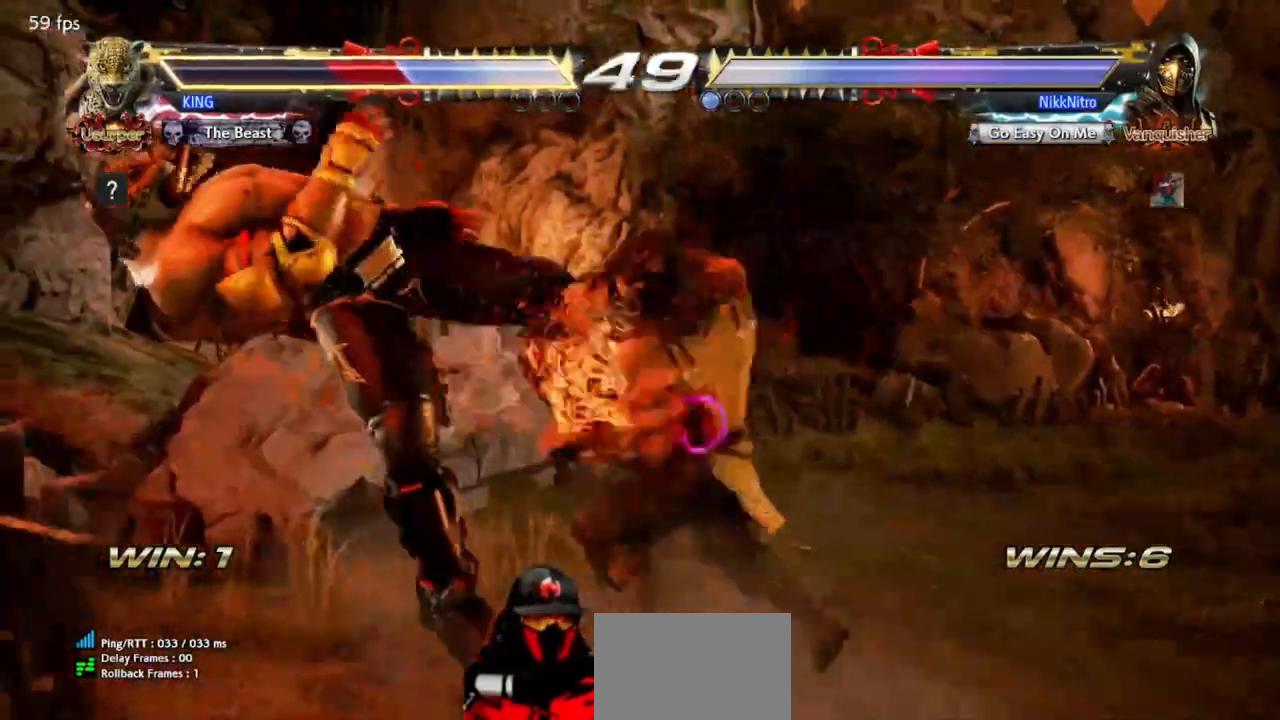
{"buttons": ["DPAD_LEFT"], "events": [[250, "DPAD_LEFT", "down"], [317, "R1", "down"], [367, "R1", "up"], [450, "R1", "down"], [500, "R1", "up"]]}
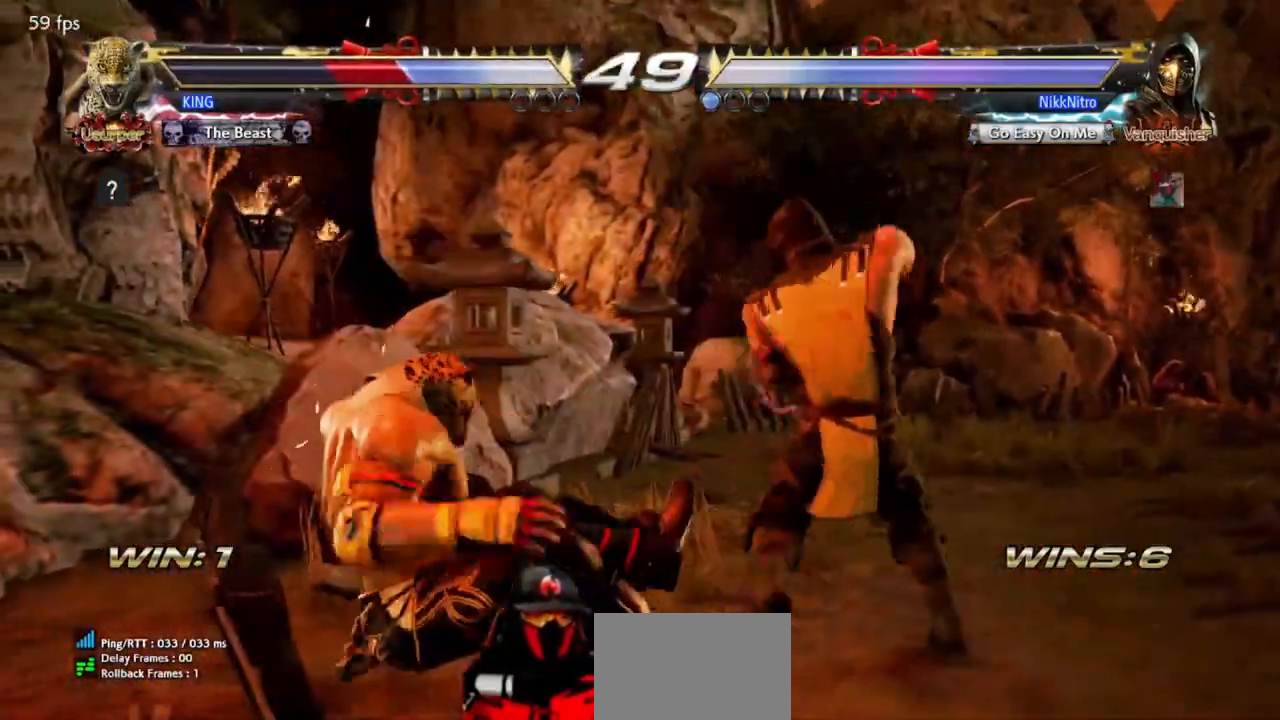
{"buttons": ["DPAD_RIGHT"], "events": [[67, "R1", "down"], [133, "R1", "up"], [233, "DPAD_LEFT", "up"], [367, "DPAD_RIGHT", "down"]]}
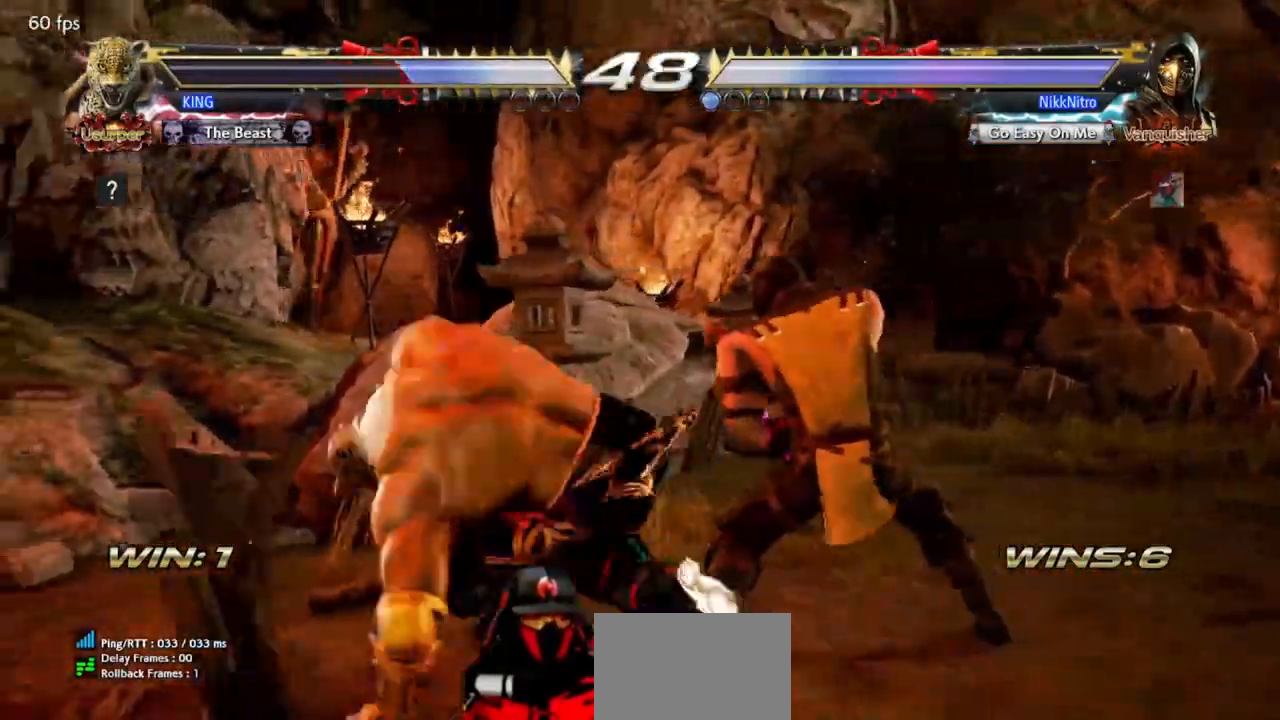
{"buttons": ["DPAD_RIGHT"], "events": []}
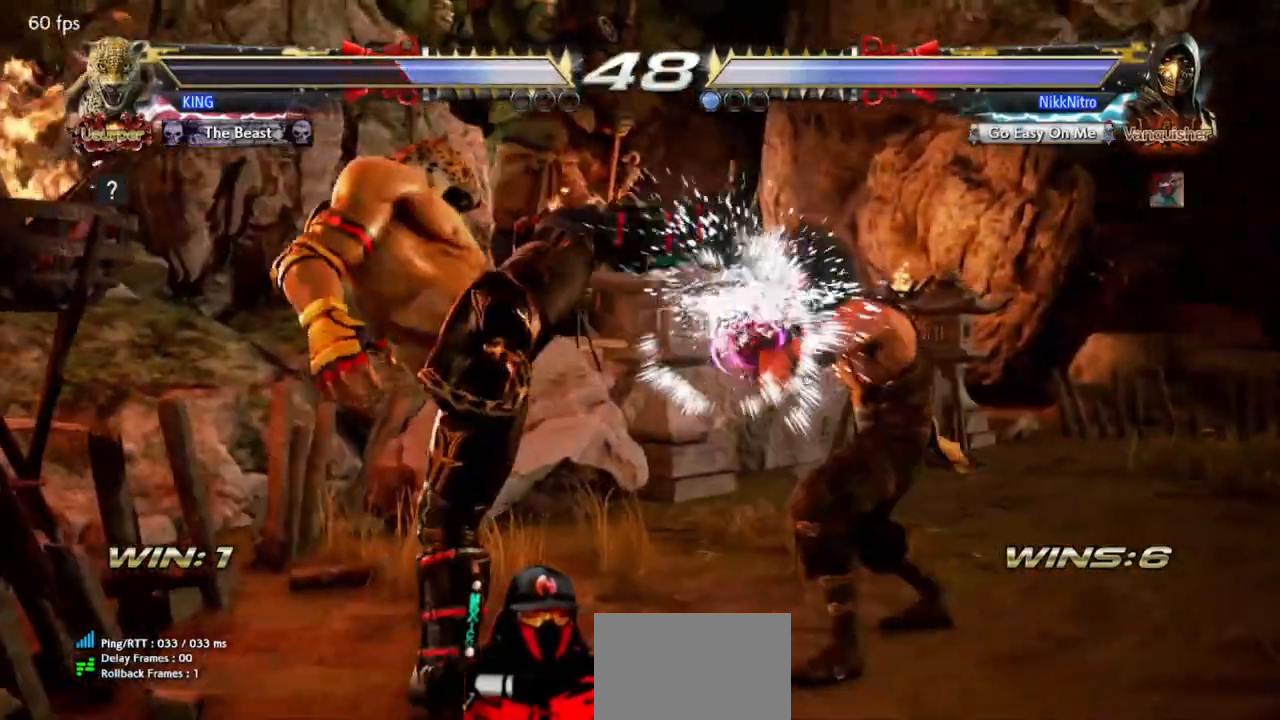
{"buttons": [], "events": [[117, "DPAD_RIGHT", "up"], [133, "TRIANGLE", "down"], [217, "TRIANGLE", "up"], [267, "SQUARE", "down"], [350, "SQUARE", "up"]]}
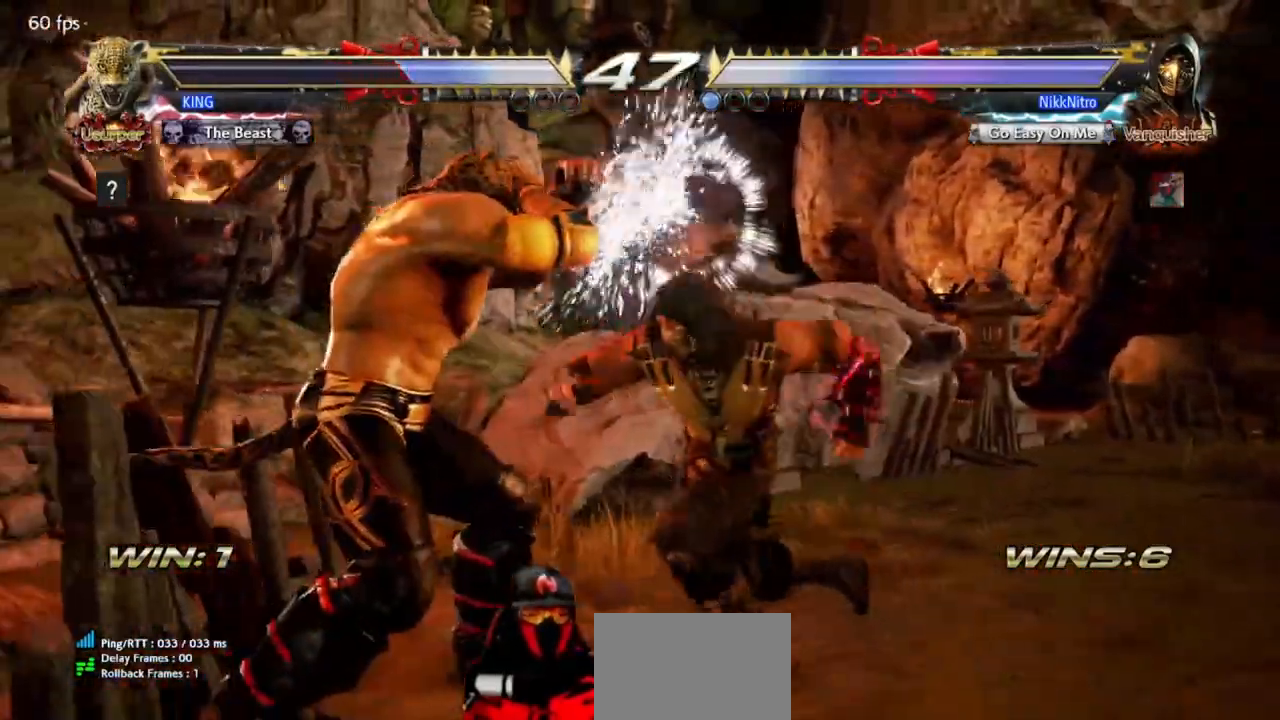
{"buttons": [], "events": [[350, "DPAD_DOWN", "down"], [350, "DPAD_RIGHT", "down"], [400, "SQUARE", "down"], [450, "SQUARE", "up"], [483, "DPAD_DOWN", "up"], [483, "DPAD_RIGHT", "up"]]}
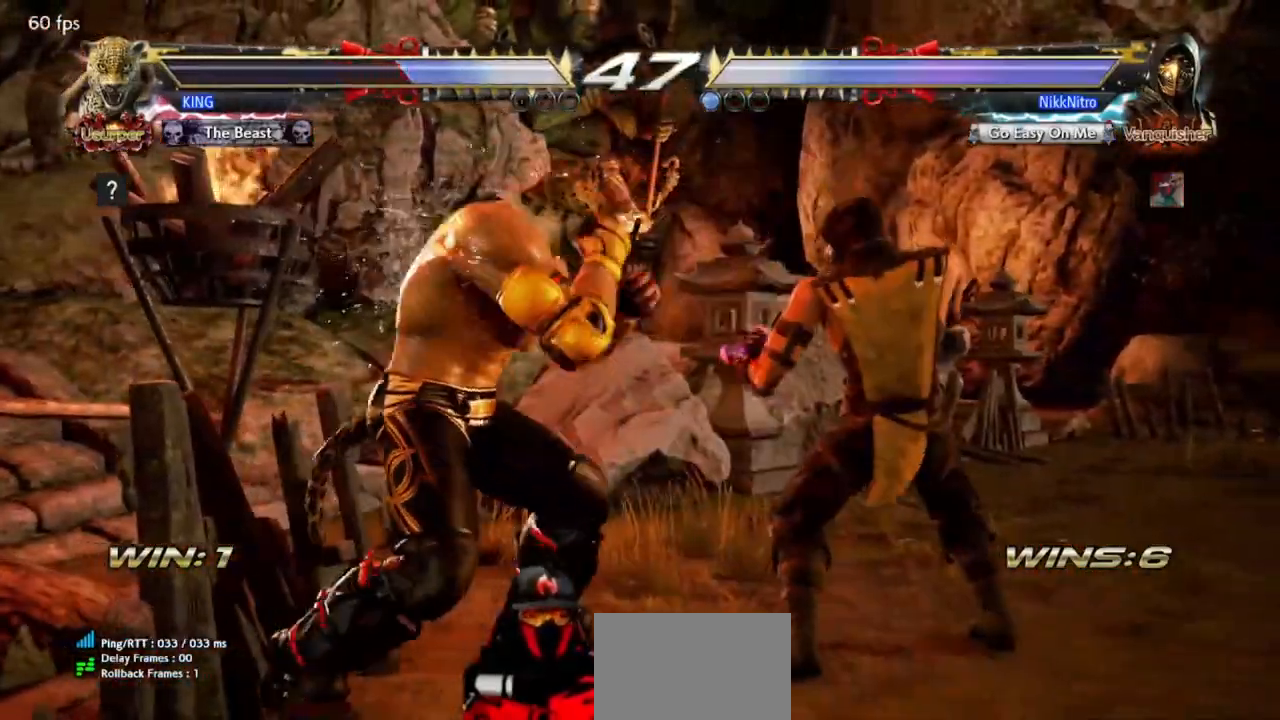
{"buttons": ["DPAD_RIGHT"], "events": [[283, "DPAD_RIGHT", "down"]]}
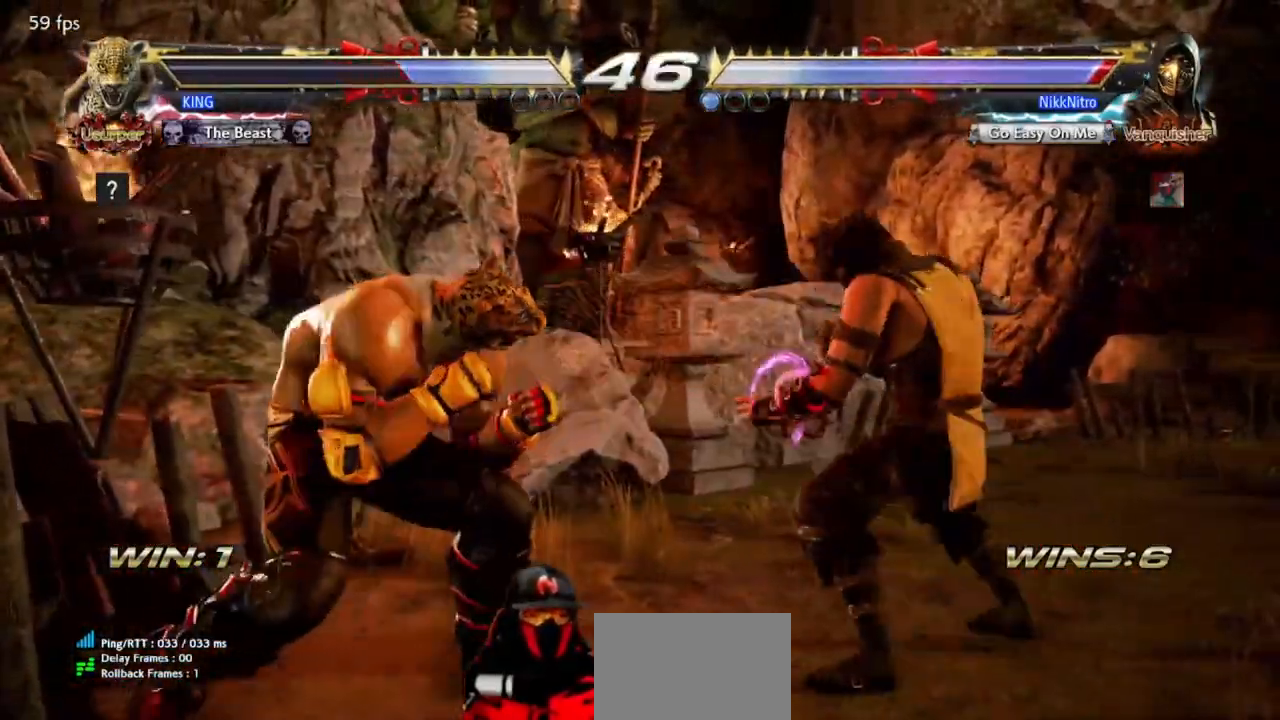
{"buttons": ["DPAD_RIGHT"], "events": []}
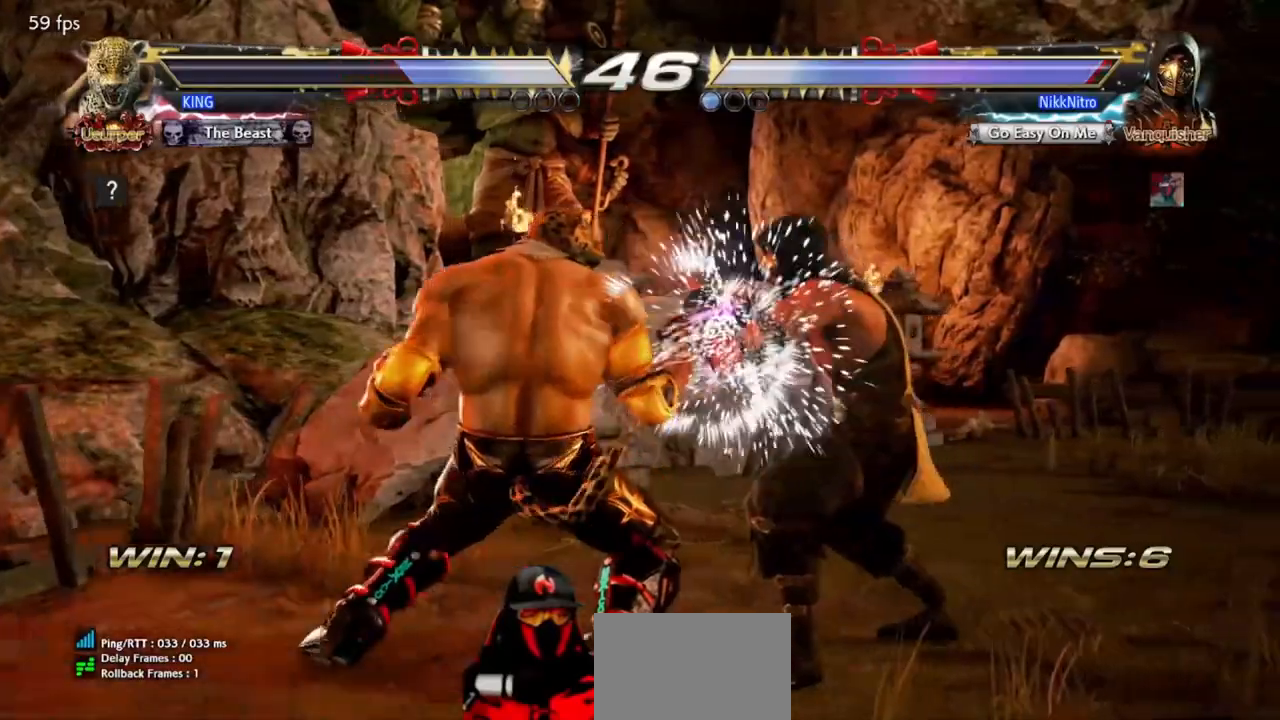
{"buttons": [], "events": [[100, "DPAD_RIGHT", "up"], [117, "SQUARE", "down"], [167, "SQUARE", "up"], [250, "TRIANGLE", "down"], [317, "TRIANGLE", "up"]]}
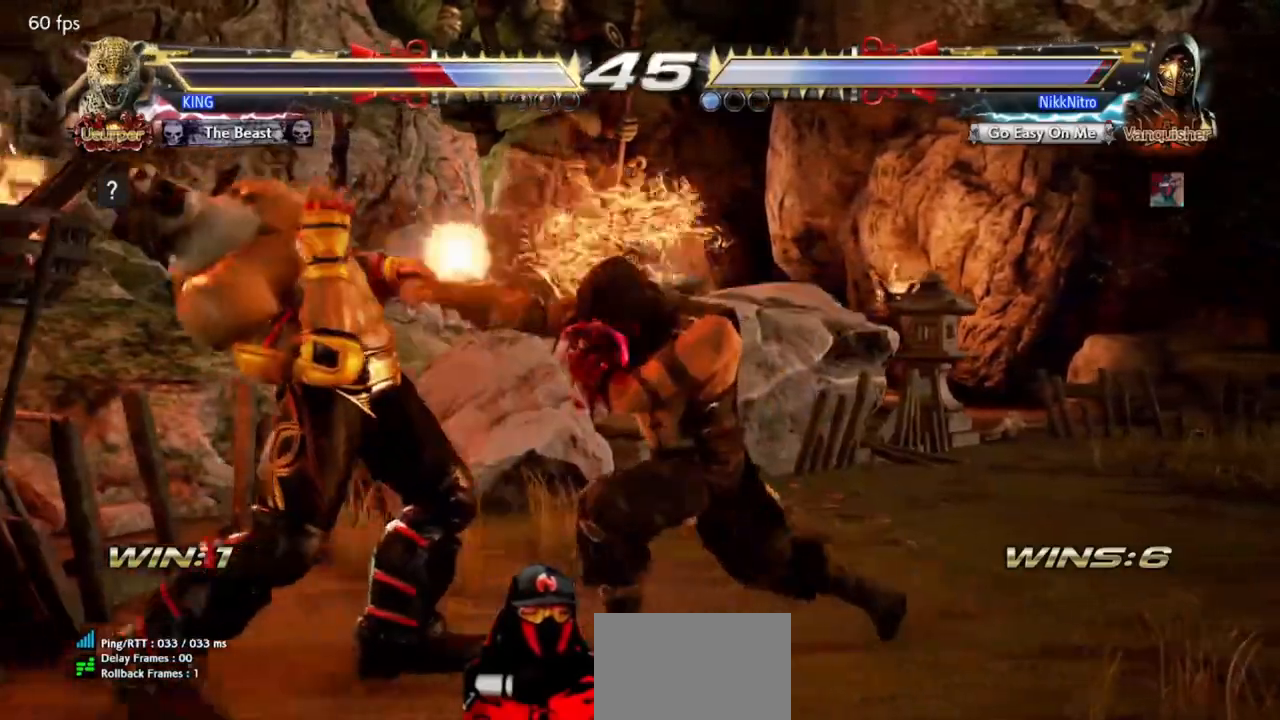
{"buttons": [], "events": [[200, "DPAD_DOWN", "down"], [200, "DPAD_LEFT", "down"], [267, "SQUARE", "down"], [317, "DPAD_DOWN", "up"], [317, "SQUARE", "up"], [333, "DPAD_LEFT", "up"]]}
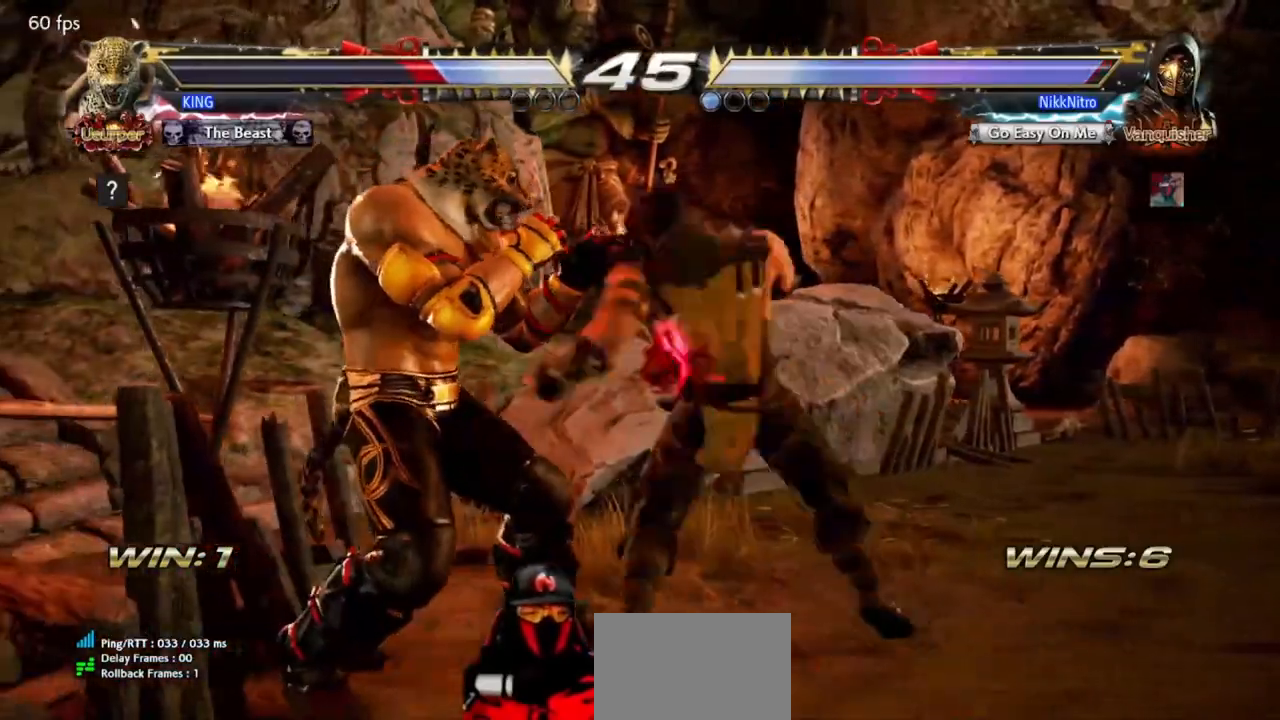
{"buttons": ["DPAD_DOWN"], "events": [[267, "DPAD_DOWN", "down"], [267, "DPAD_RIGHT", "down"], [283, "SQUARE", "down"], [350, "SQUARE", "up"], [367, "DPAD_DOWN", "up"], [383, "DPAD_RIGHT", "up"], [417, "CROSS", "down"], [433, "DPAD_DOWN", "down"], [467, "CROSS", "up"]]}
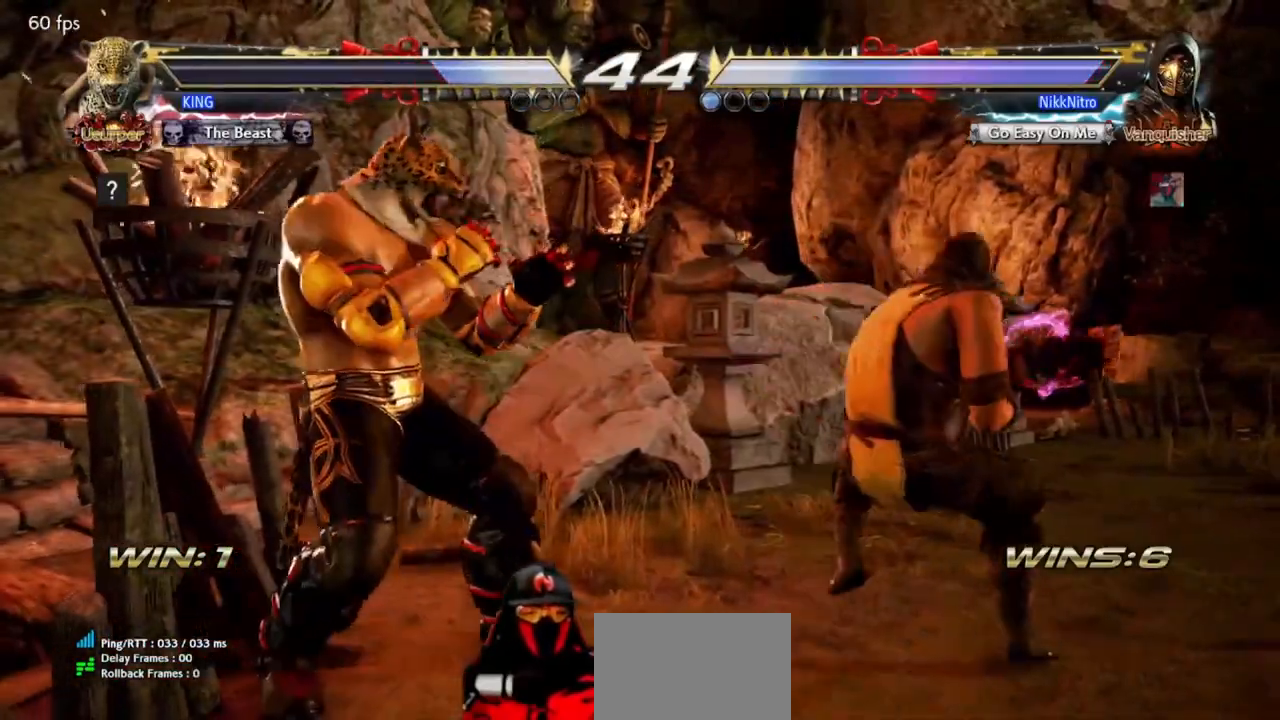
{"buttons": ["DPAD_DOWN"], "events": []}
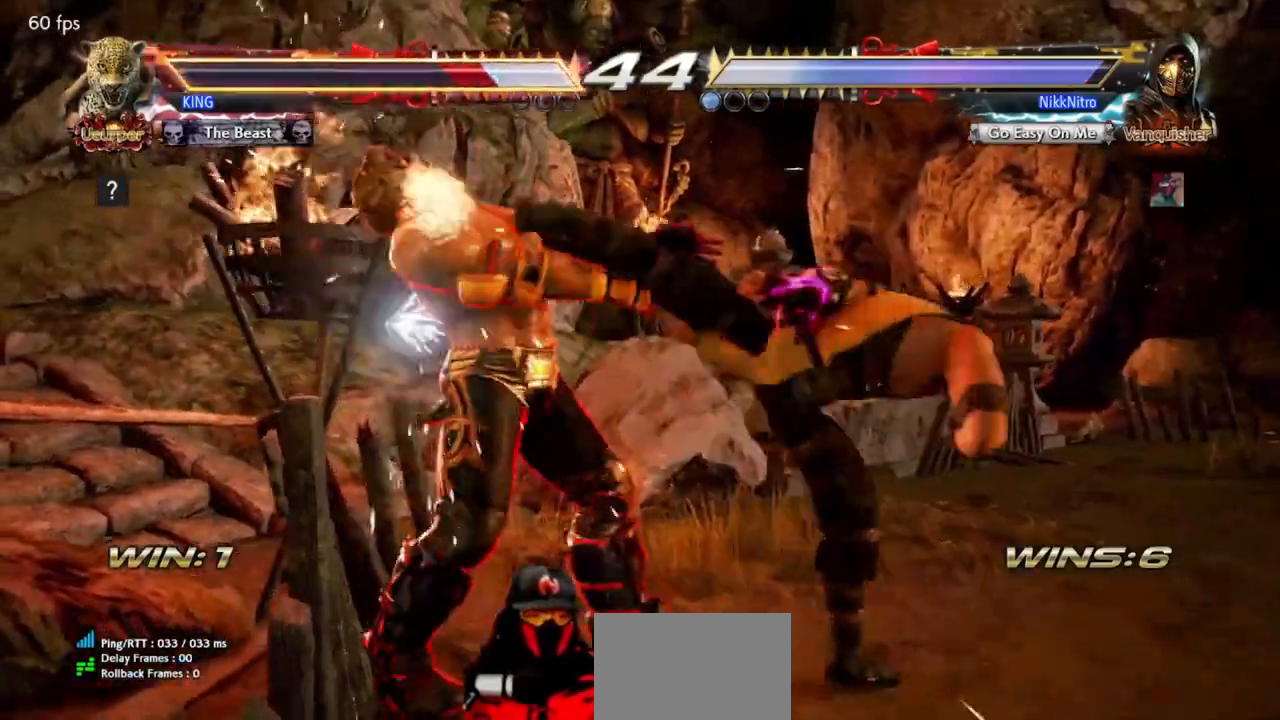
{"buttons": [], "events": [[17, "DPAD_DOWN", "up"], [317, "TRIANGLE", "down"], [383, "TRIANGLE", "up"]]}
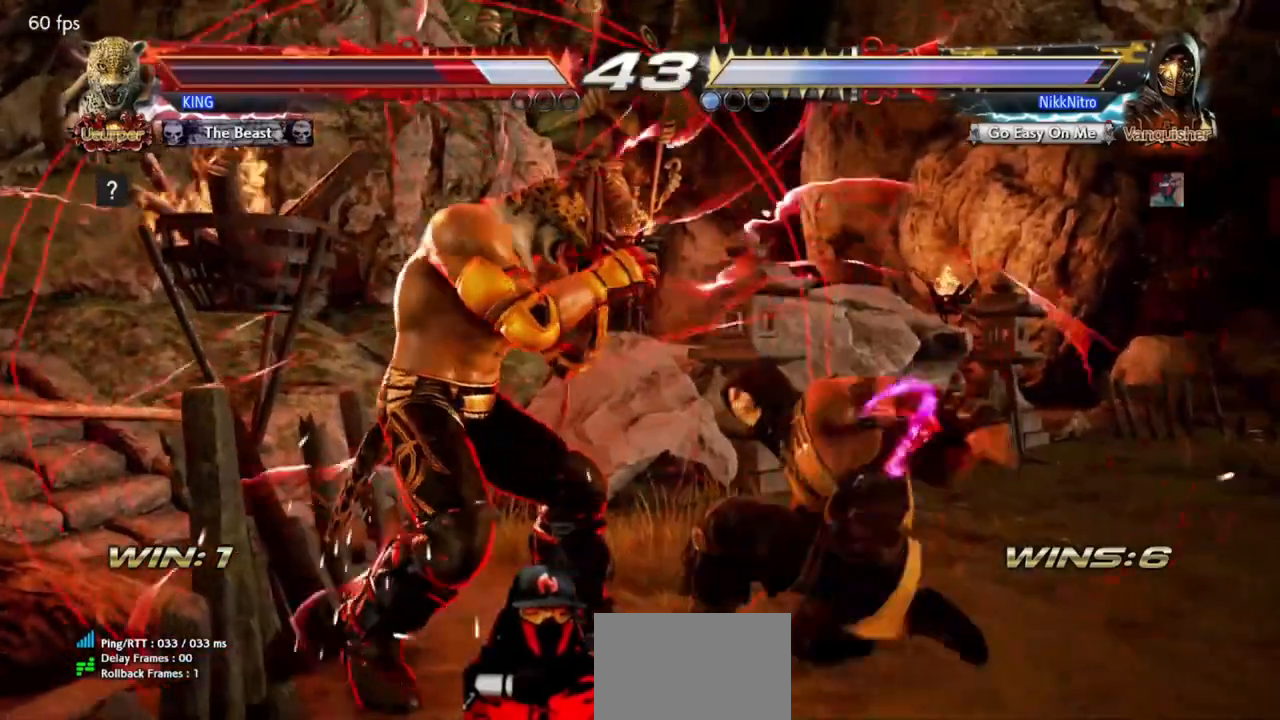
{"buttons": ["DPAD_DOWN"], "events": [[83, "DPAD_DOWN", "down"]]}